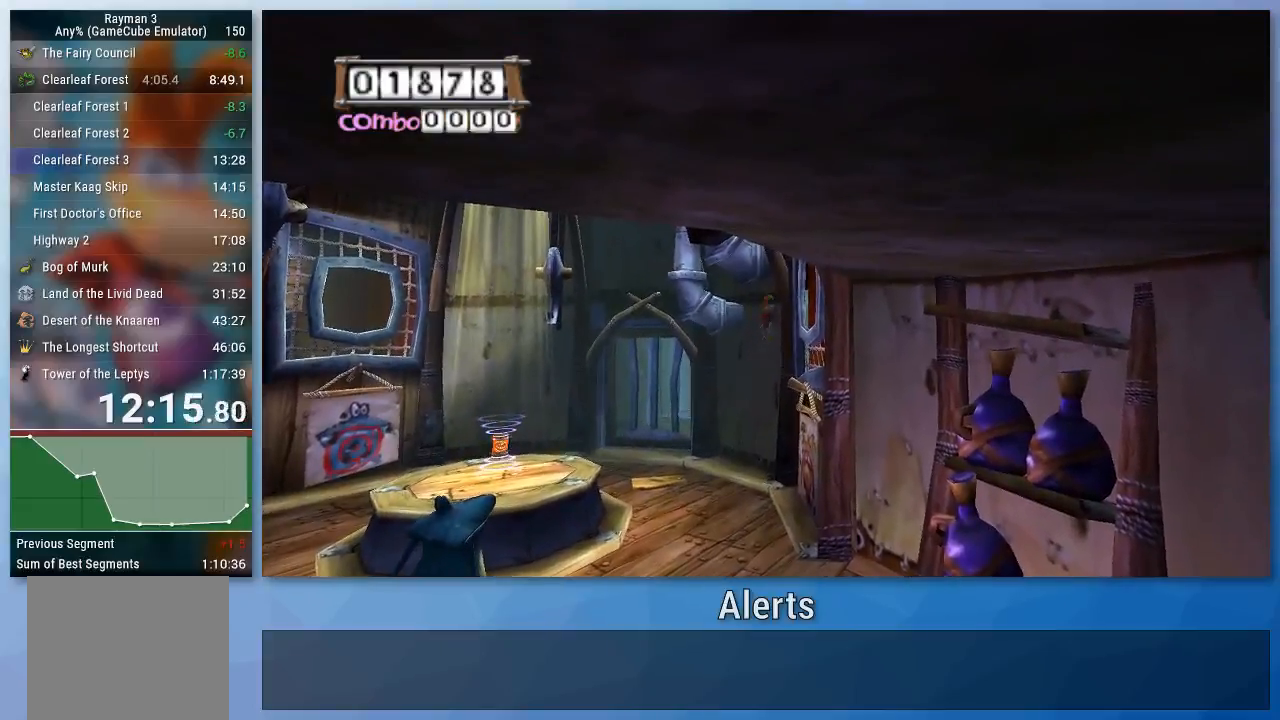
Gameplay with a controller (Nintendo layout); each line is a JSON object with the inputs held at the frame after it. "events" lists button and stick changes between this image and that frame as [ms after this image, input, new state], when the widget could be followed in between. Not read: L3 R3.
{"buttons": ["A"], "left_stick": "center", "right_stick": "center", "events": [[33, "left_stick", "center"]]}
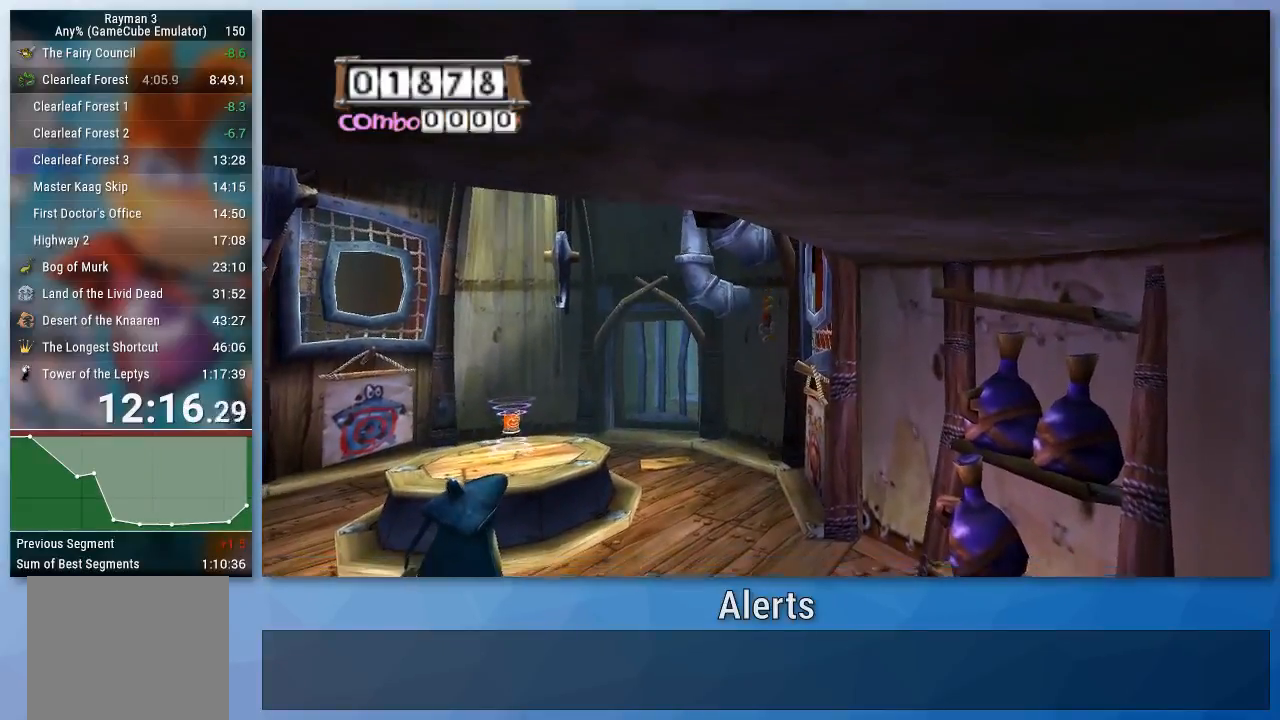
{"buttons": ["A"], "left_stick": "center", "right_stick": "center", "events": [[33, "left_stick", "up-right"], [500, "left_stick", "center"]]}
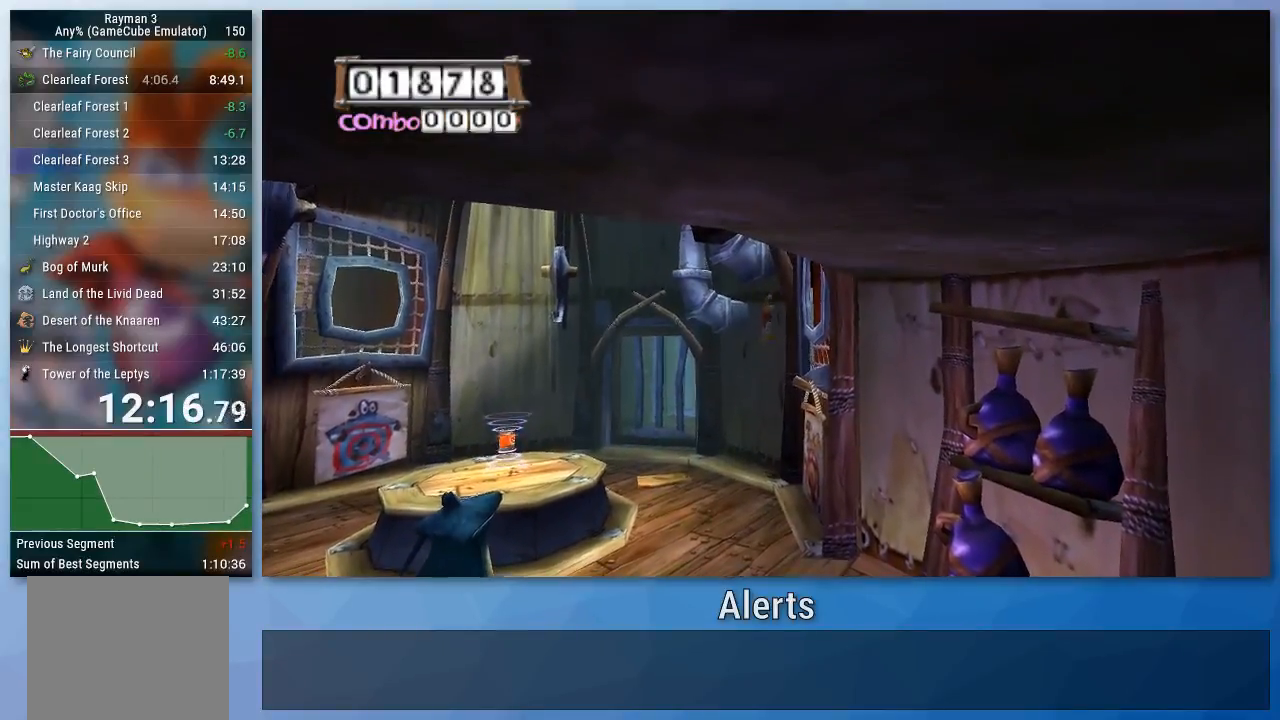
{"buttons": ["A"], "left_stick": "up-right", "right_stick": "center", "events": [[400, "left_stick", "up-right"]]}
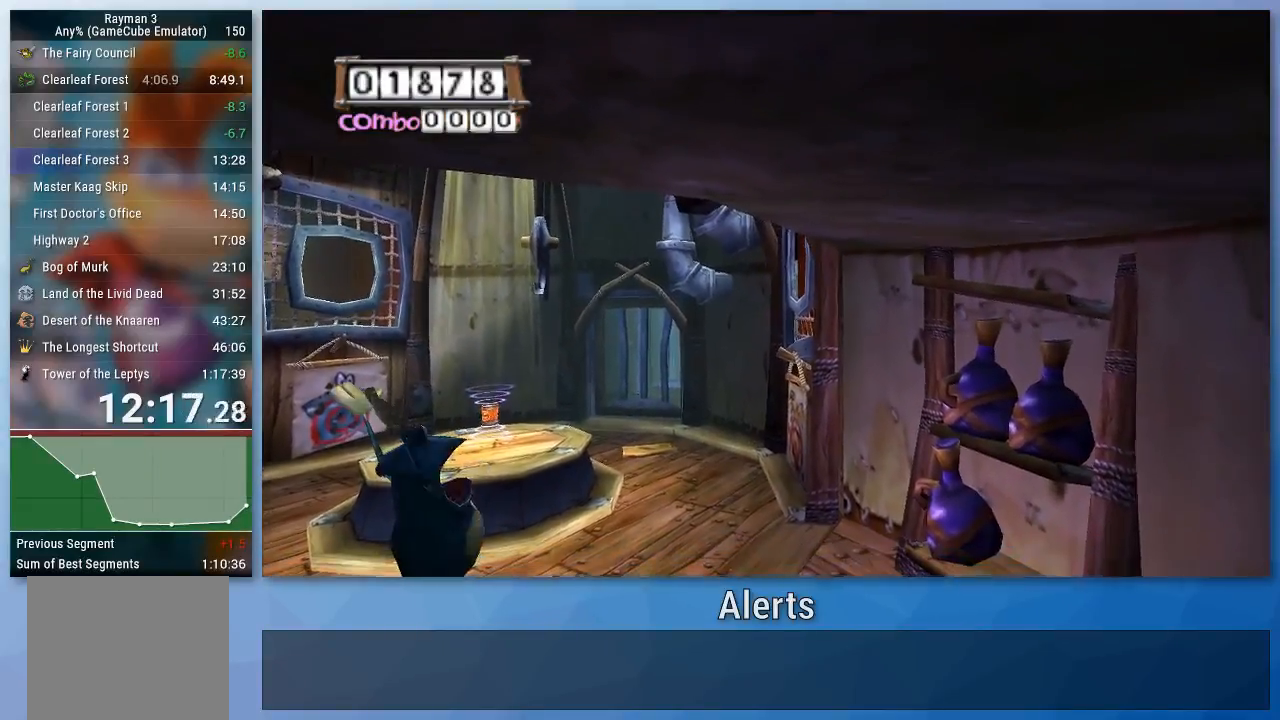
{"buttons": ["A"], "left_stick": "up-right", "right_stick": "center", "events": []}
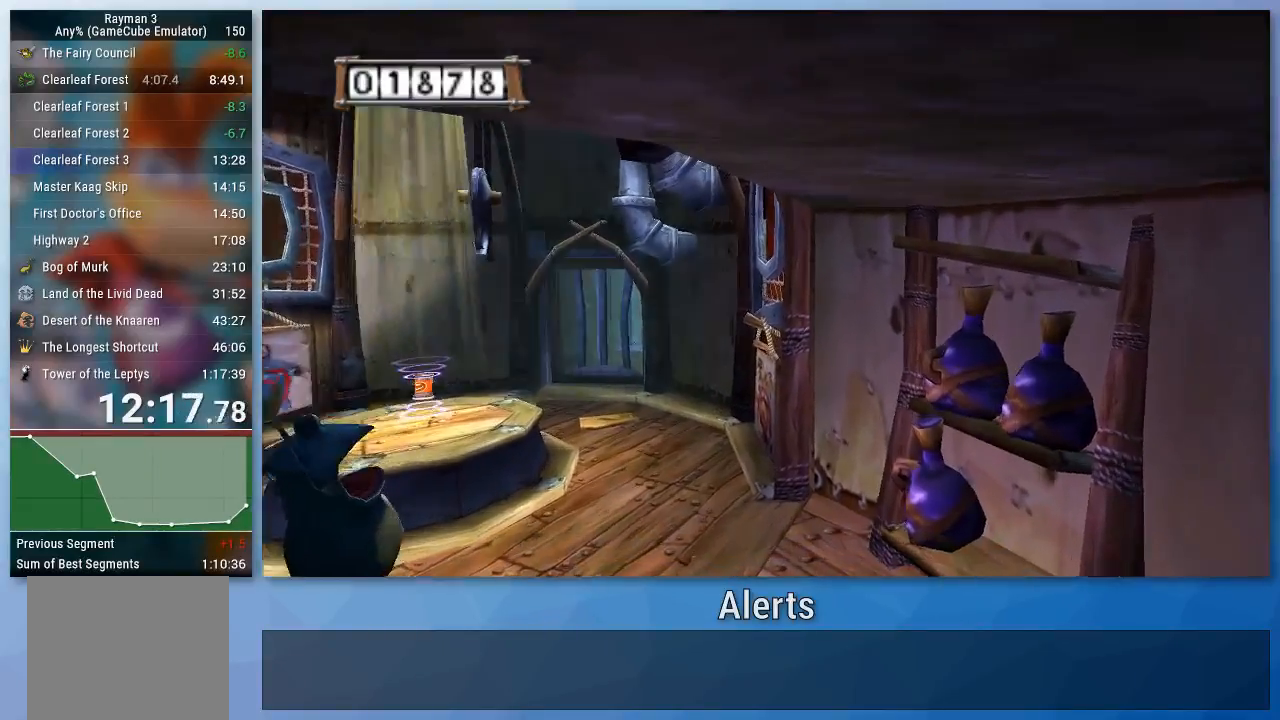
{"buttons": ["A"], "left_stick": "up-right", "right_stick": "center", "events": []}
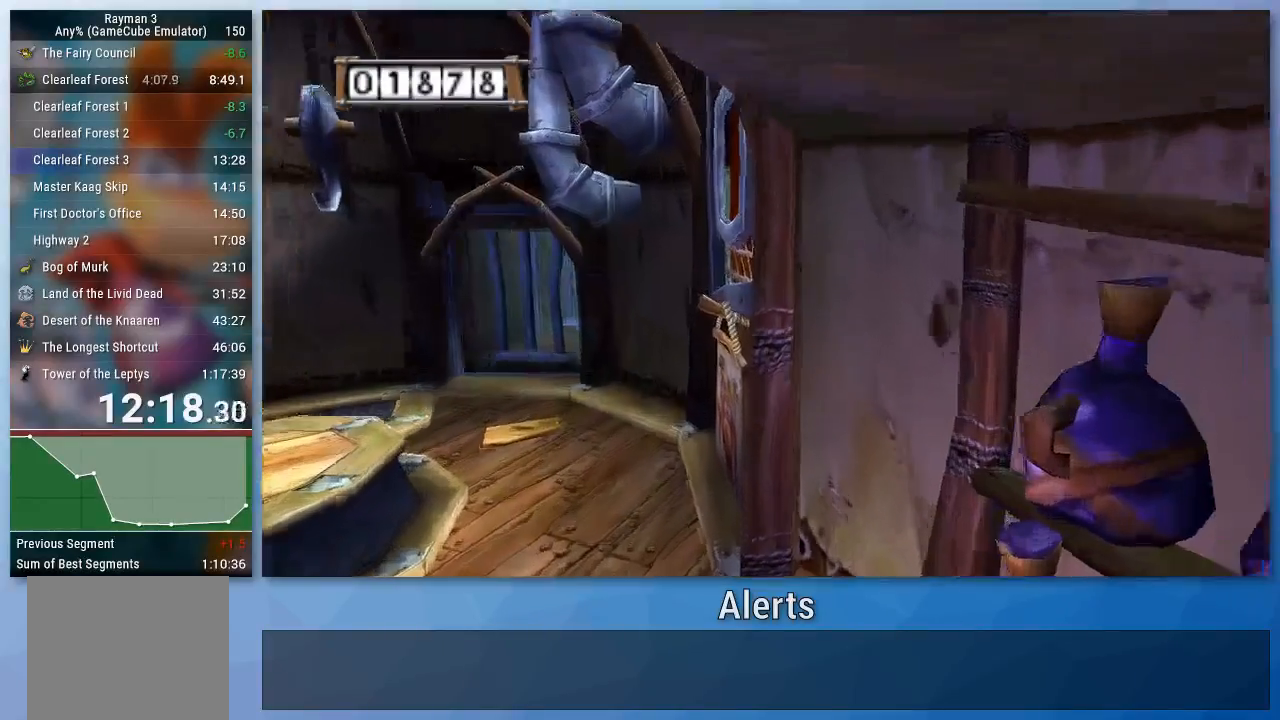
{"buttons": ["A"], "left_stick": "up-right", "right_stick": "center", "events": []}
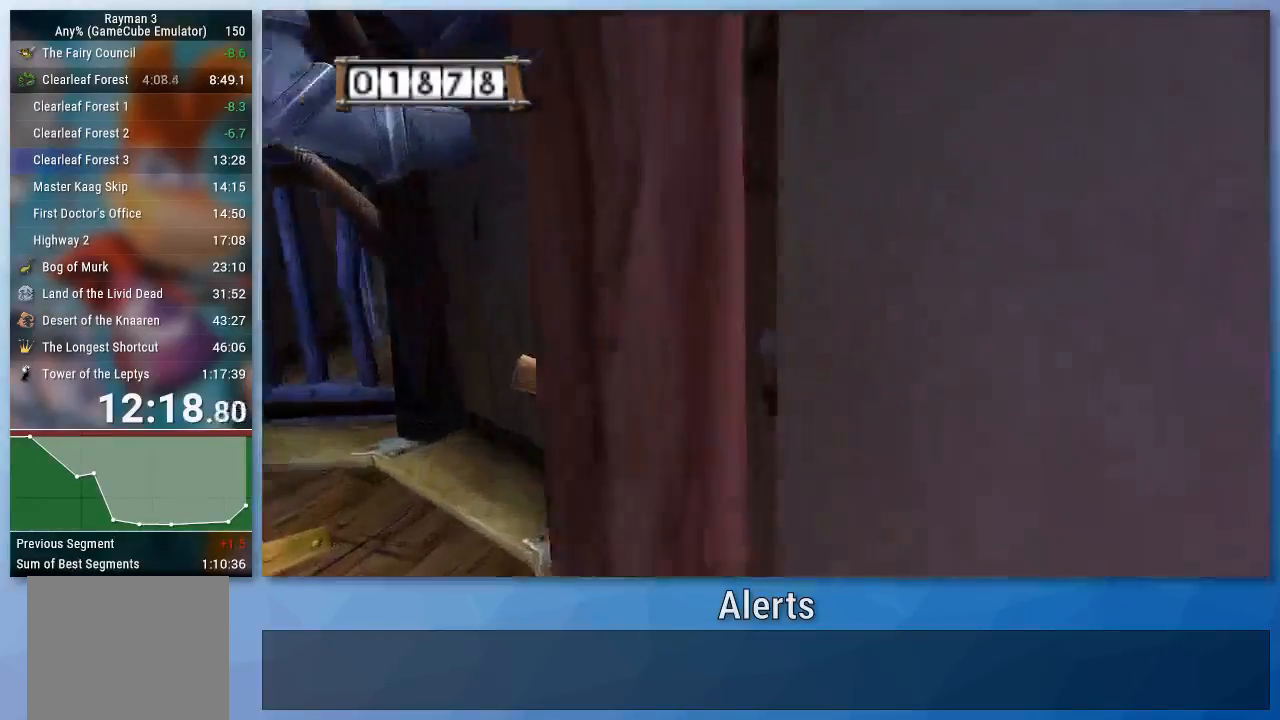
{"buttons": ["B"], "left_stick": "down-right", "right_stick": "center"}
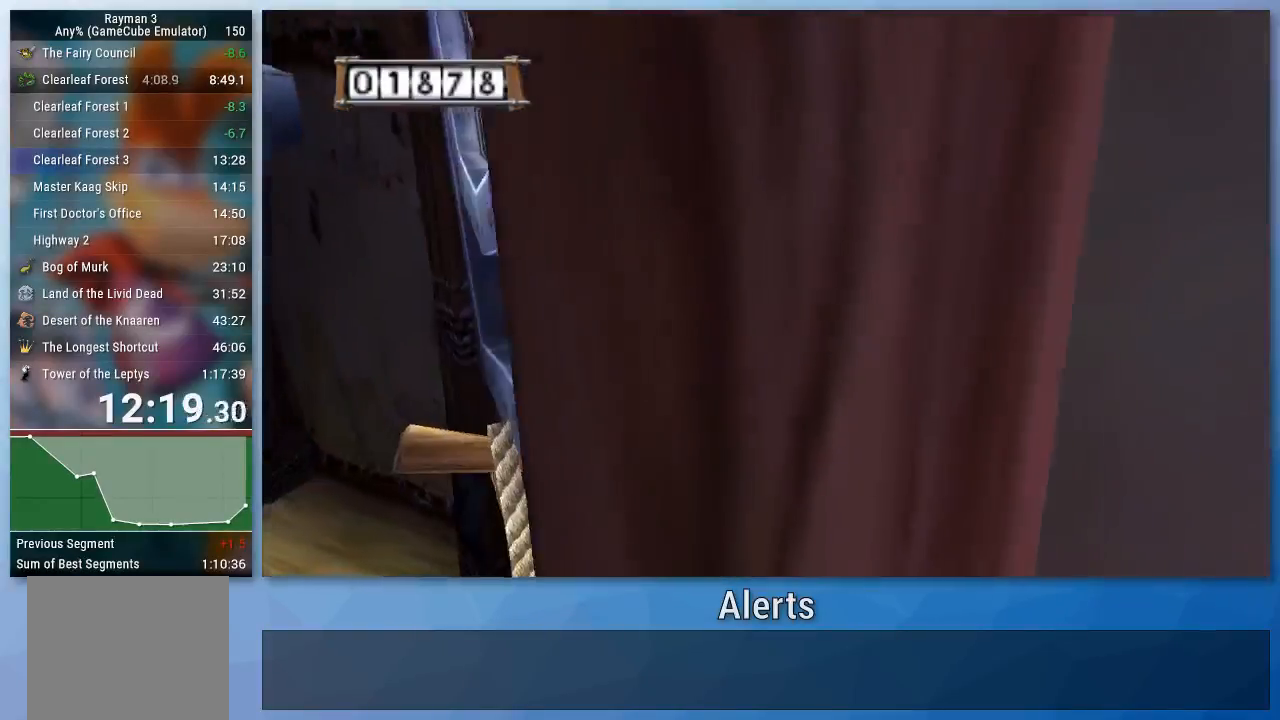
{"buttons": ["B"], "left_stick": "up-right", "right_stick": "center", "events": [[200, "left_stick", "up-right"]]}
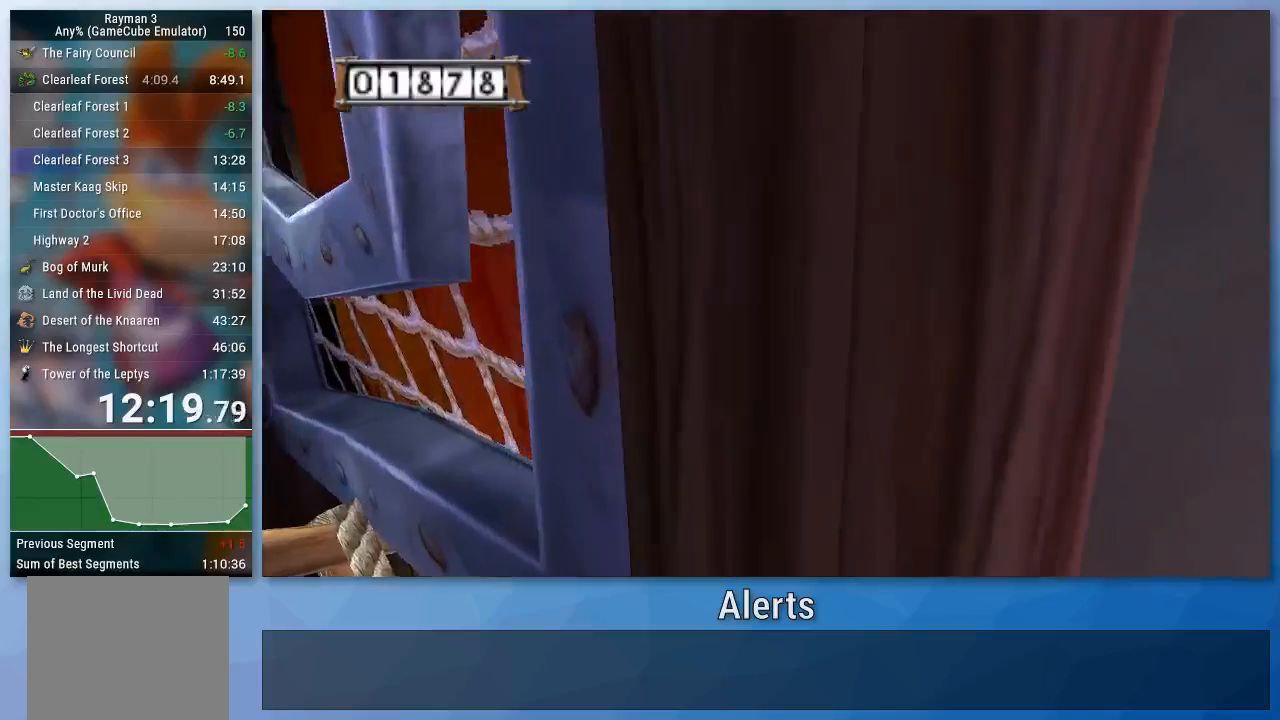
{"buttons": ["B"], "left_stick": "up-left", "right_stick": "center", "events": [[100, "left_stick", "up"], [433, "left_stick", "up-left"]]}
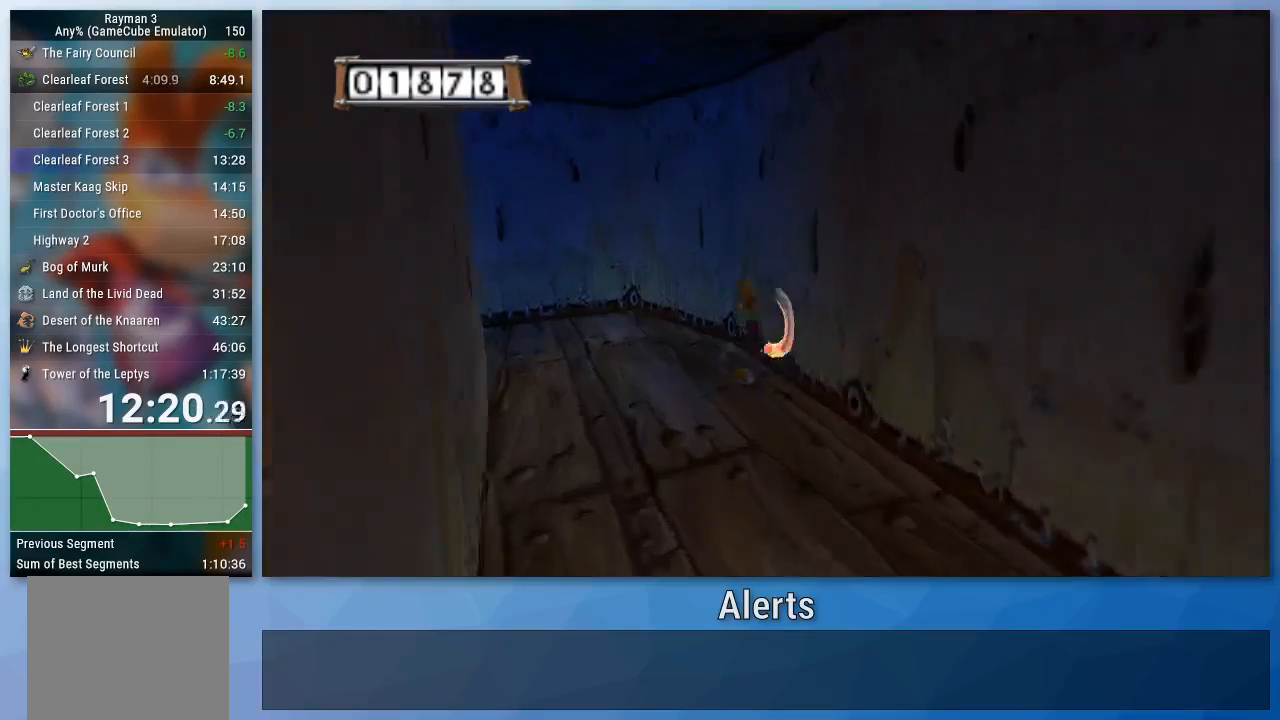
{"buttons": ["B"], "left_stick": "up-left", "right_stick": "right", "events": [[200, "right_stick", "right"]]}
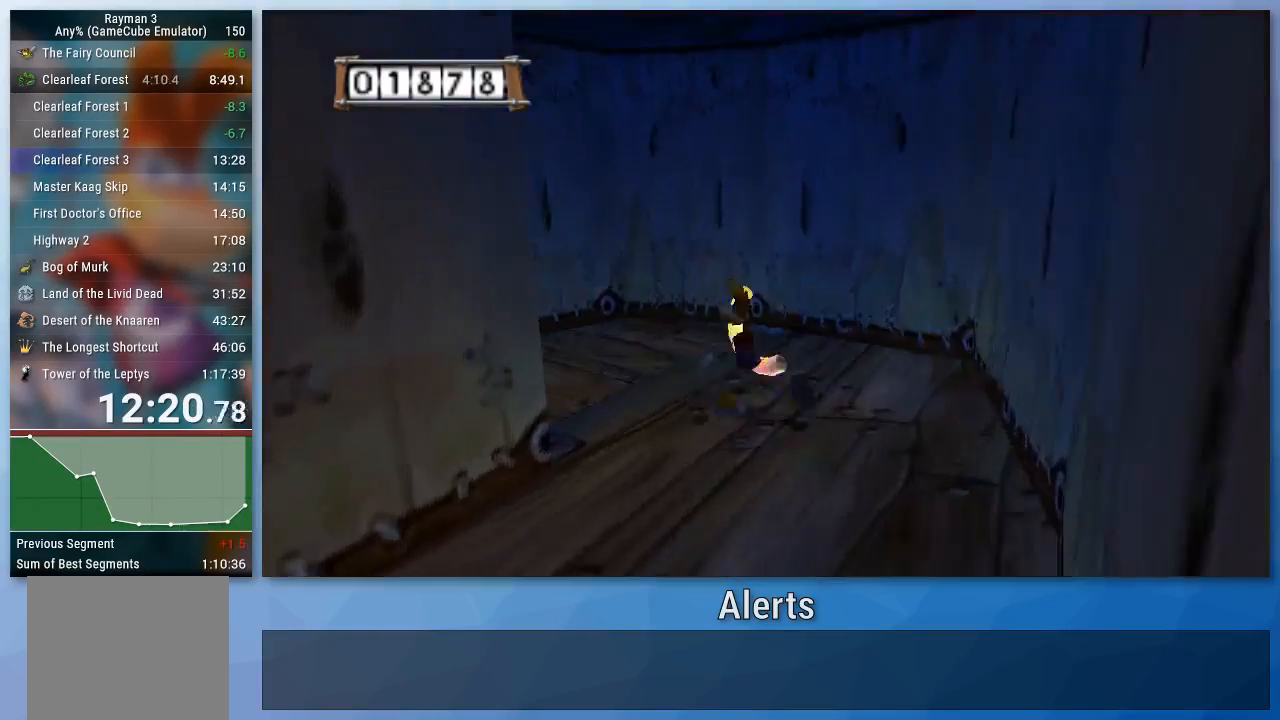
{"buttons": ["B"], "left_stick": "up-left", "right_stick": "right", "events": []}
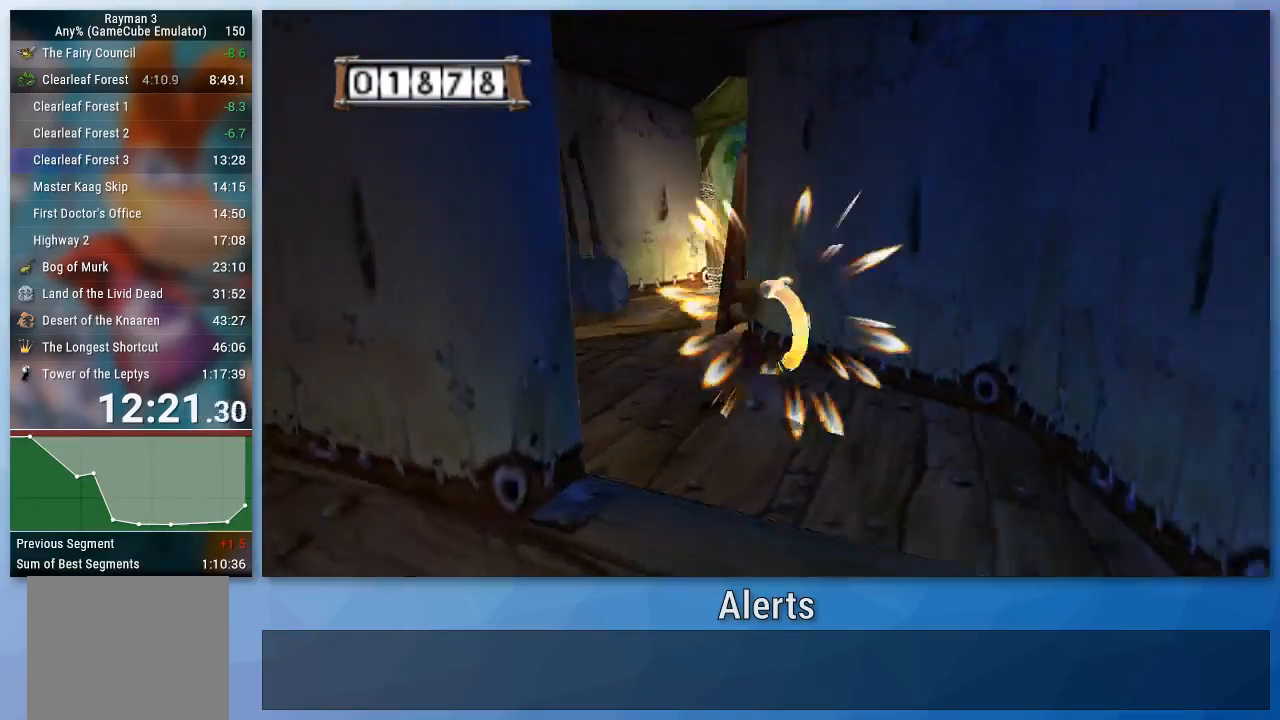
{"buttons": ["B"], "left_stick": "up-right", "right_stick": "left", "events": [[133, "left_stick", "up"], [167, "right_stick", "center"], [467, "left_stick", "up-right"], [467, "right_stick", "left"]]}
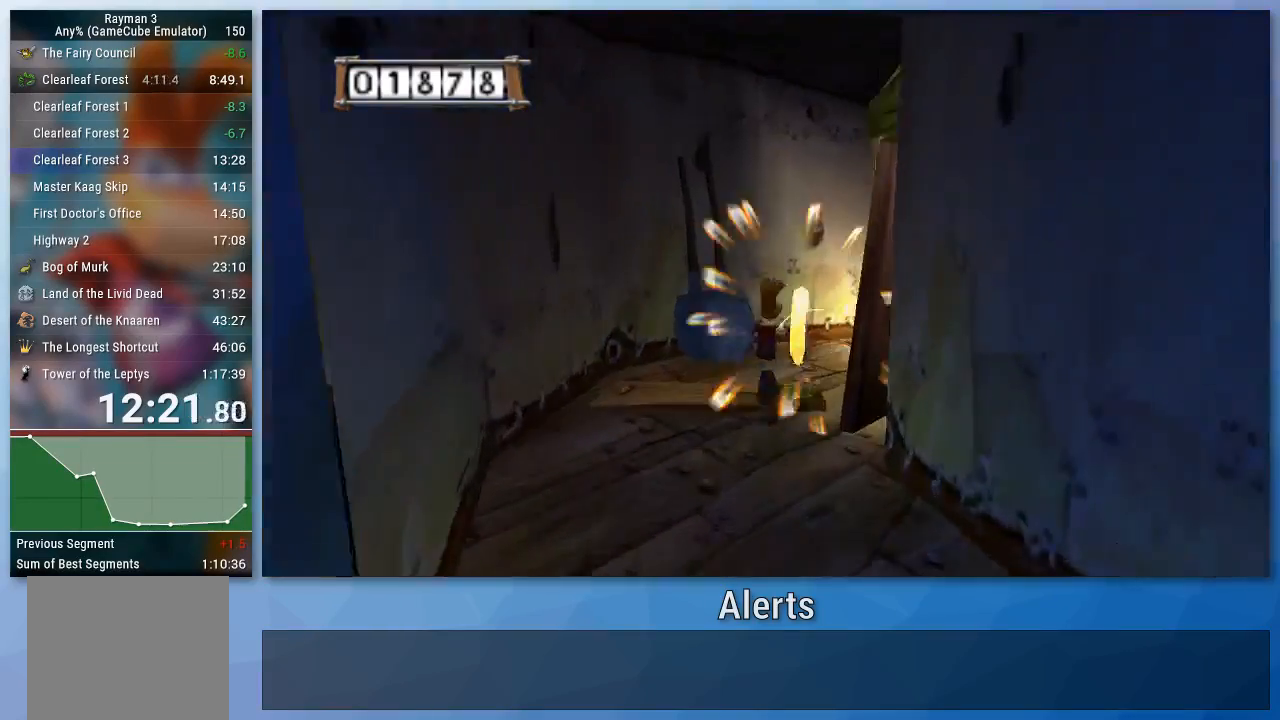
{"buttons": ["B"], "left_stick": "up", "right_stick": "left", "events": [[500, "left_stick", "up"]]}
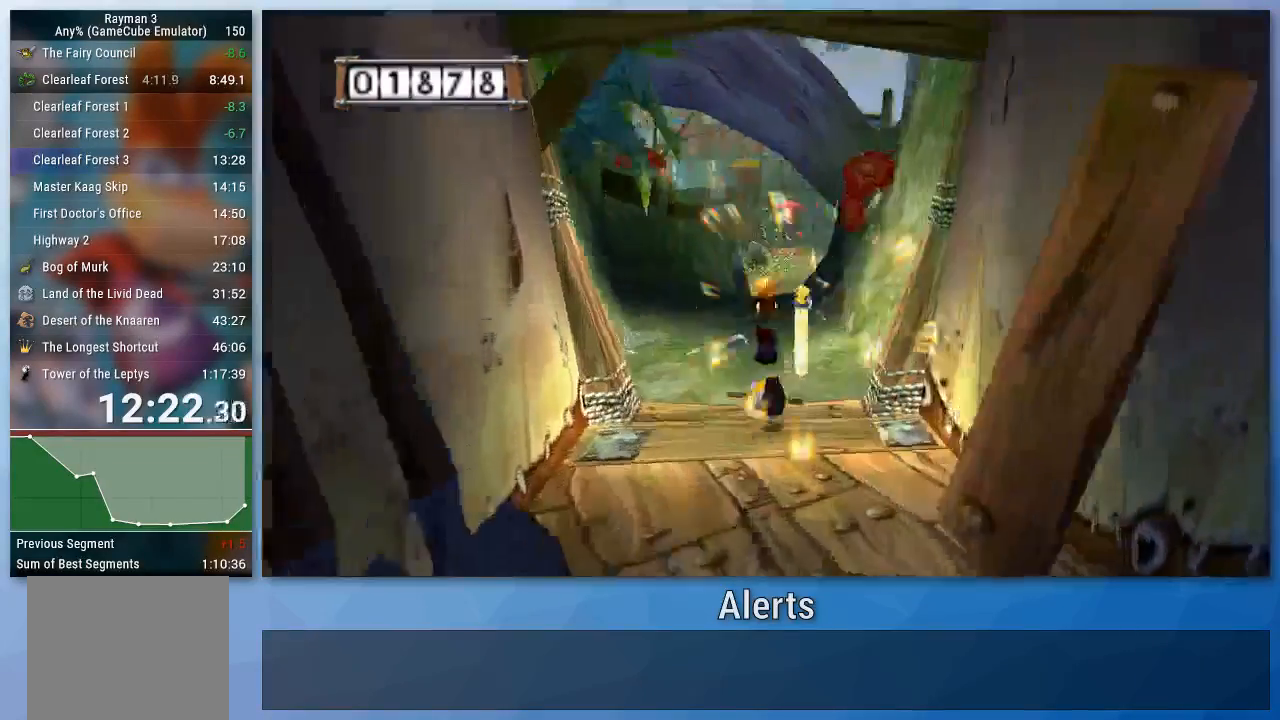
{"buttons": [], "left_stick": "up", "right_stick": "center", "events": [[67, "right_stick", "center"], [133, "B", "up"]]}
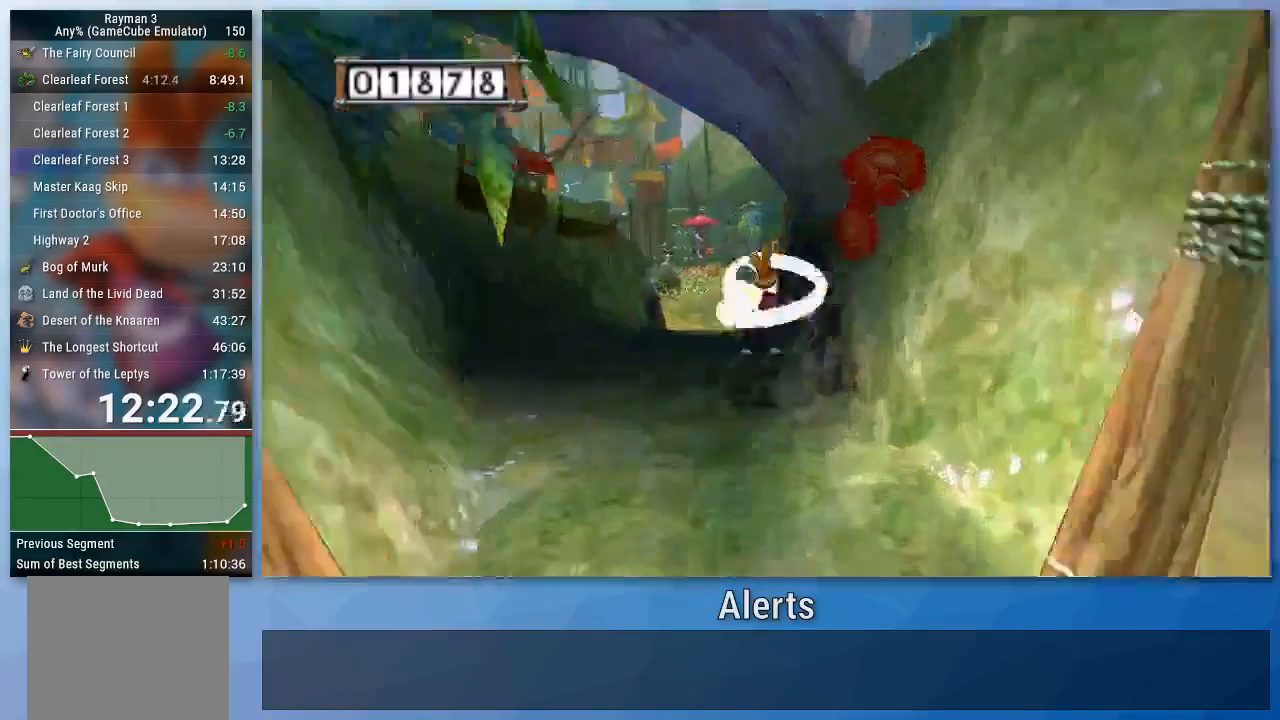
{"buttons": [], "left_stick": "up", "right_stick": "center", "events": []}
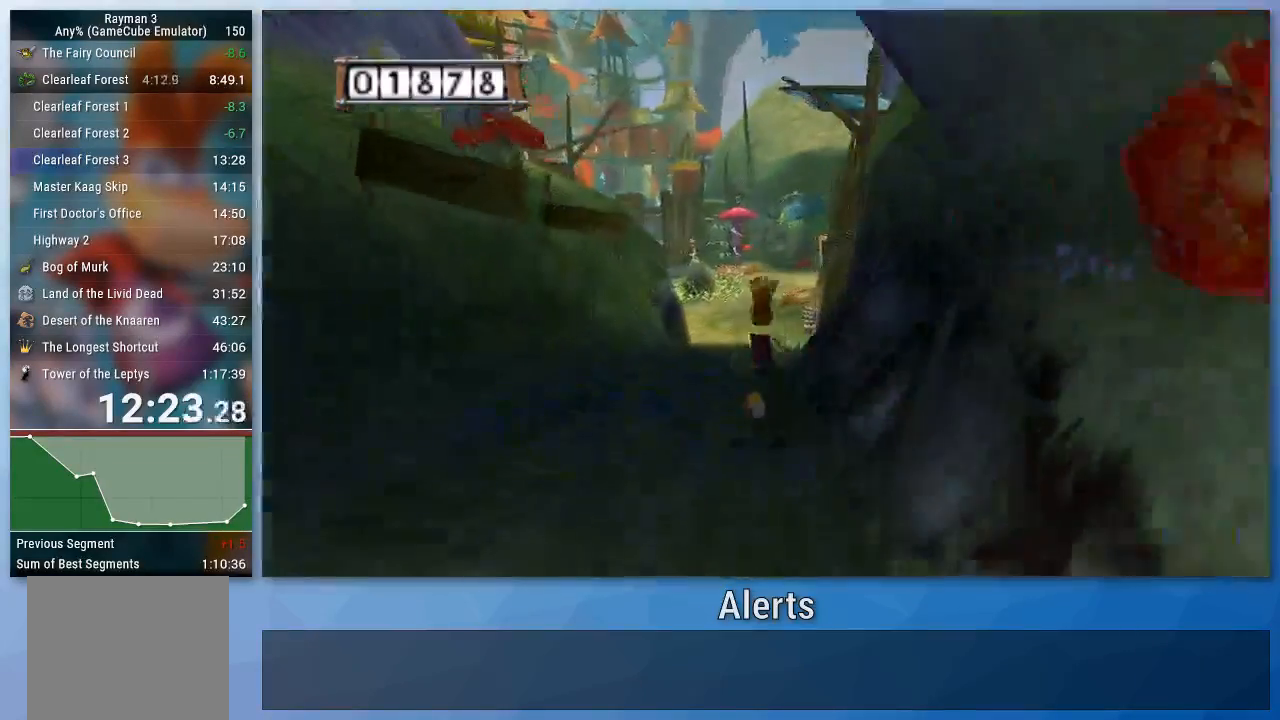
{"buttons": [], "left_stick": "up", "right_stick": "center", "events": []}
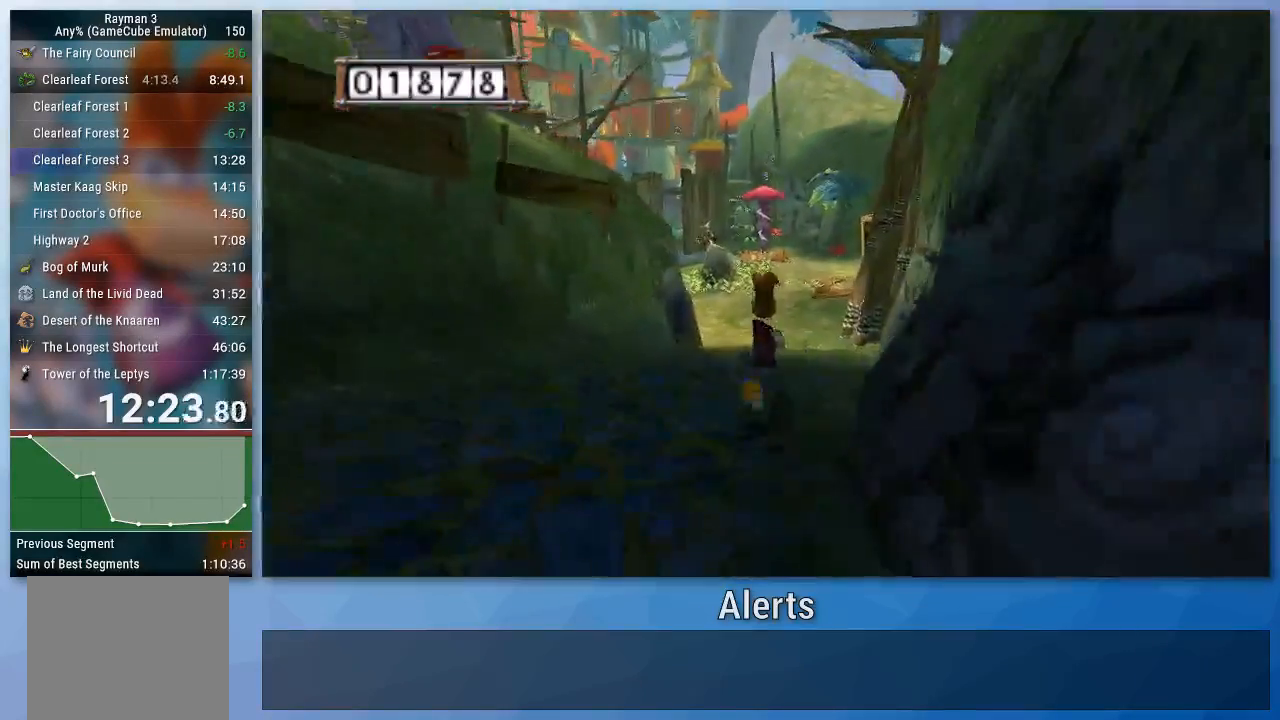
{"buttons": [], "left_stick": "up", "right_stick": "center", "events": []}
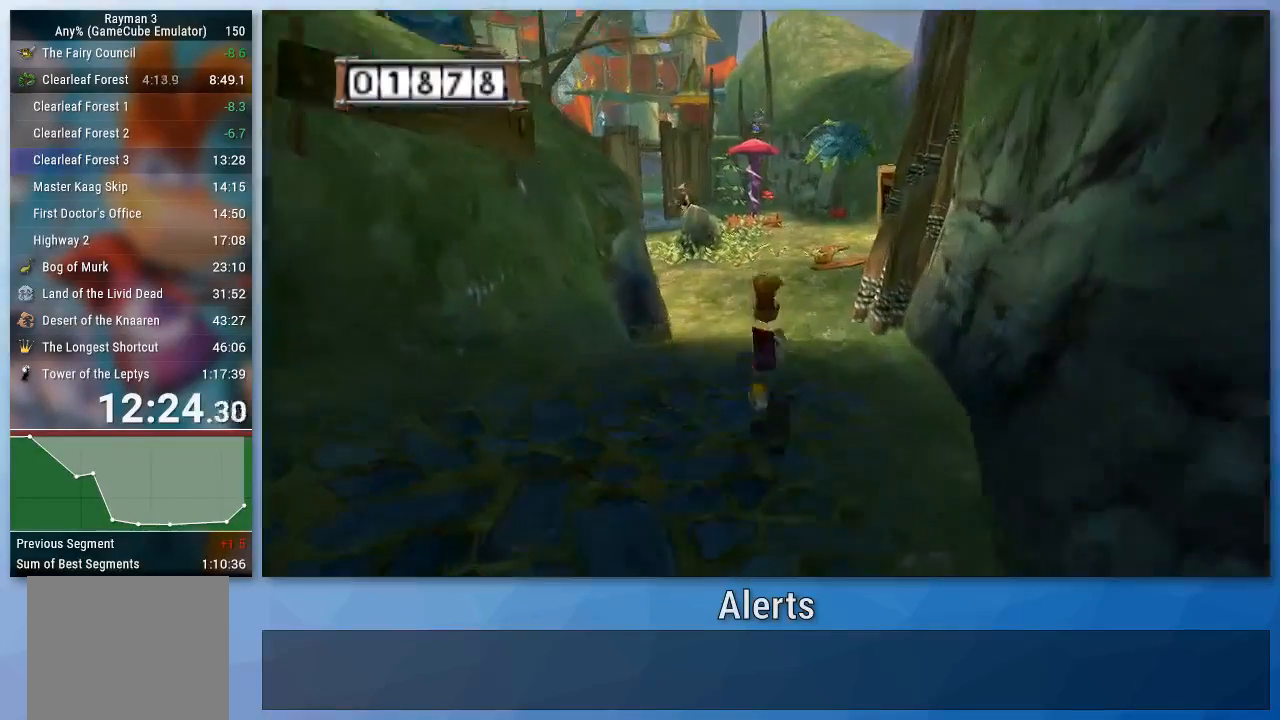
{"buttons": [], "left_stick": "up", "right_stick": "center", "events": []}
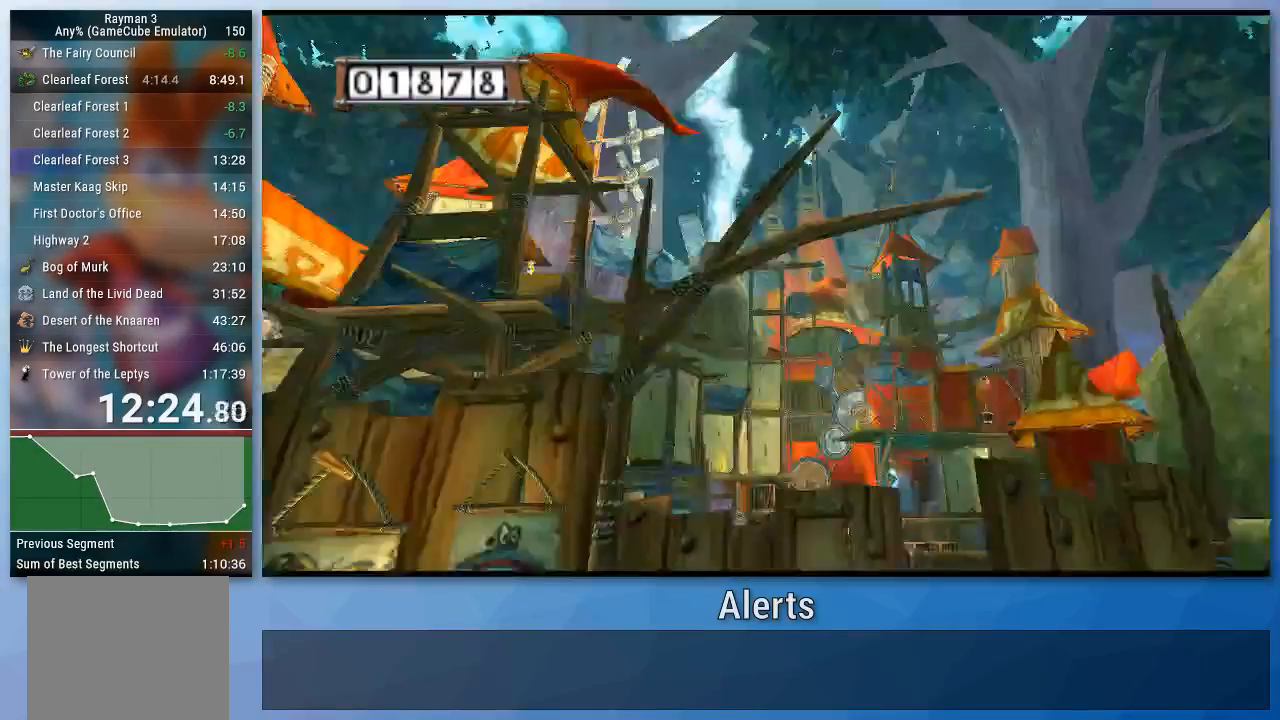
{"buttons": [], "left_stick": "center", "right_stick": "center", "events": [[400, "left_stick", "center"]]}
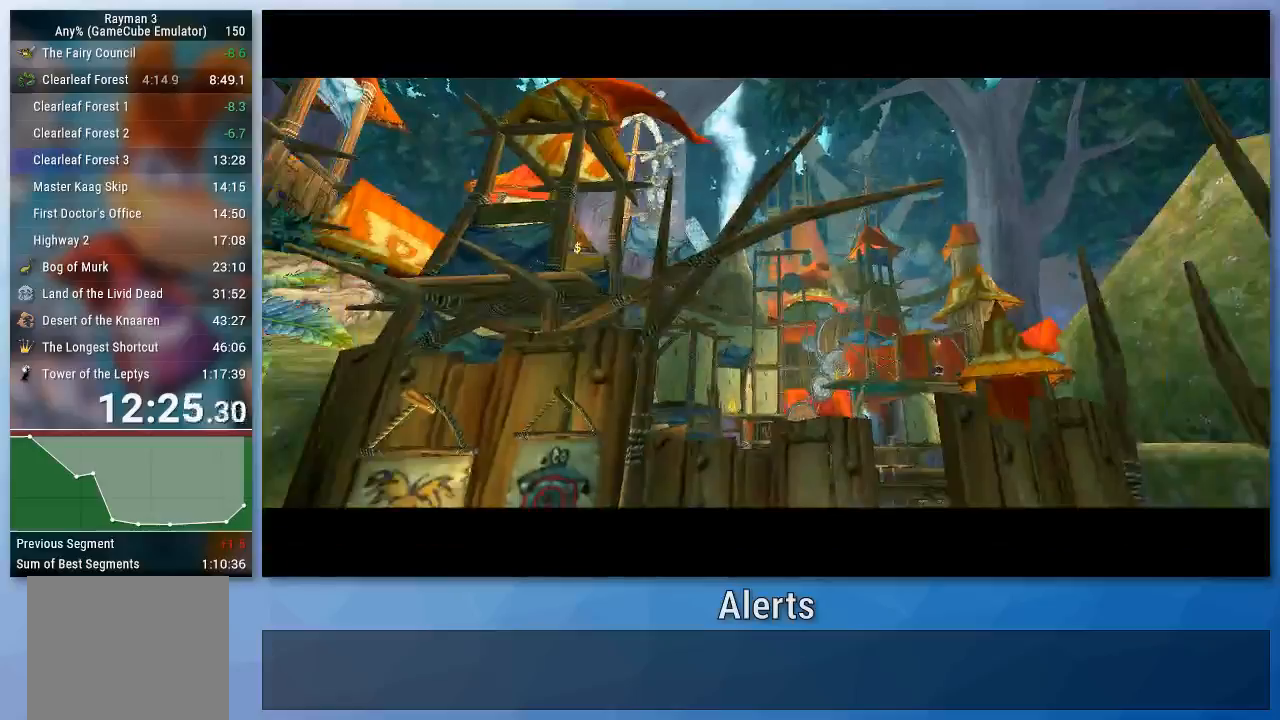
{"buttons": [], "left_stick": "center", "right_stick": "center", "events": []}
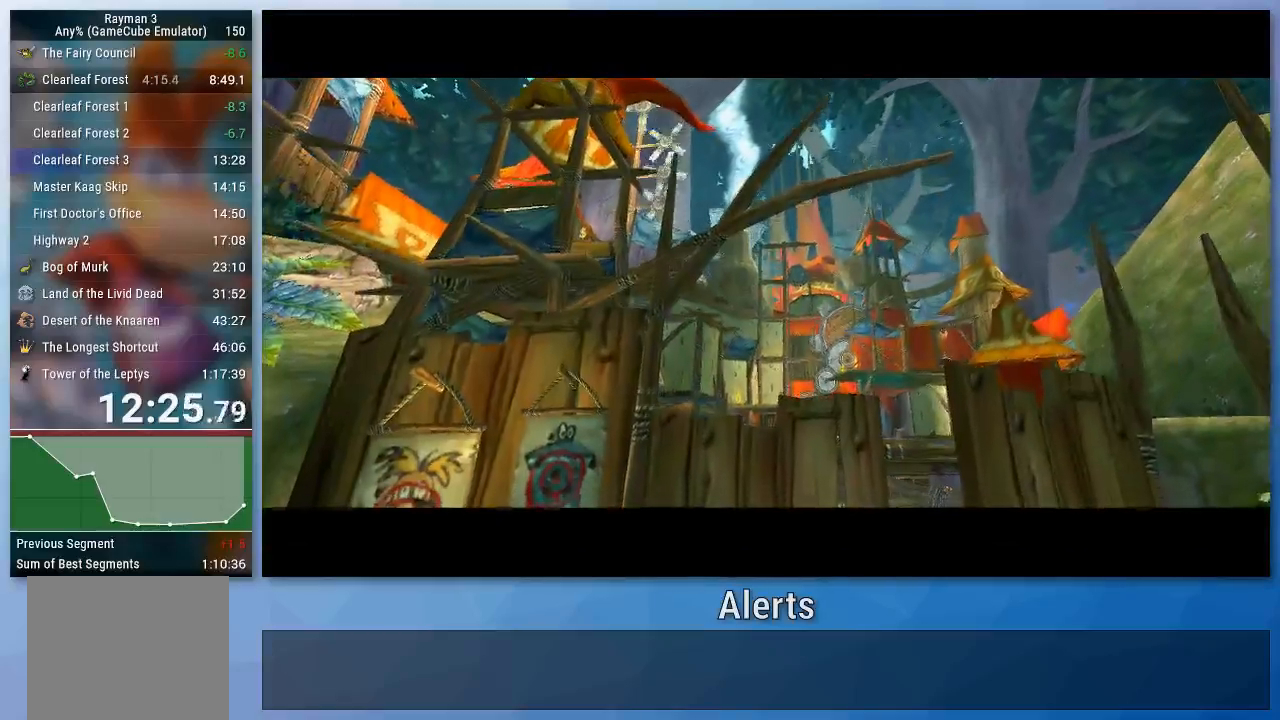
{"buttons": [], "left_stick": "center", "right_stick": "center", "events": []}
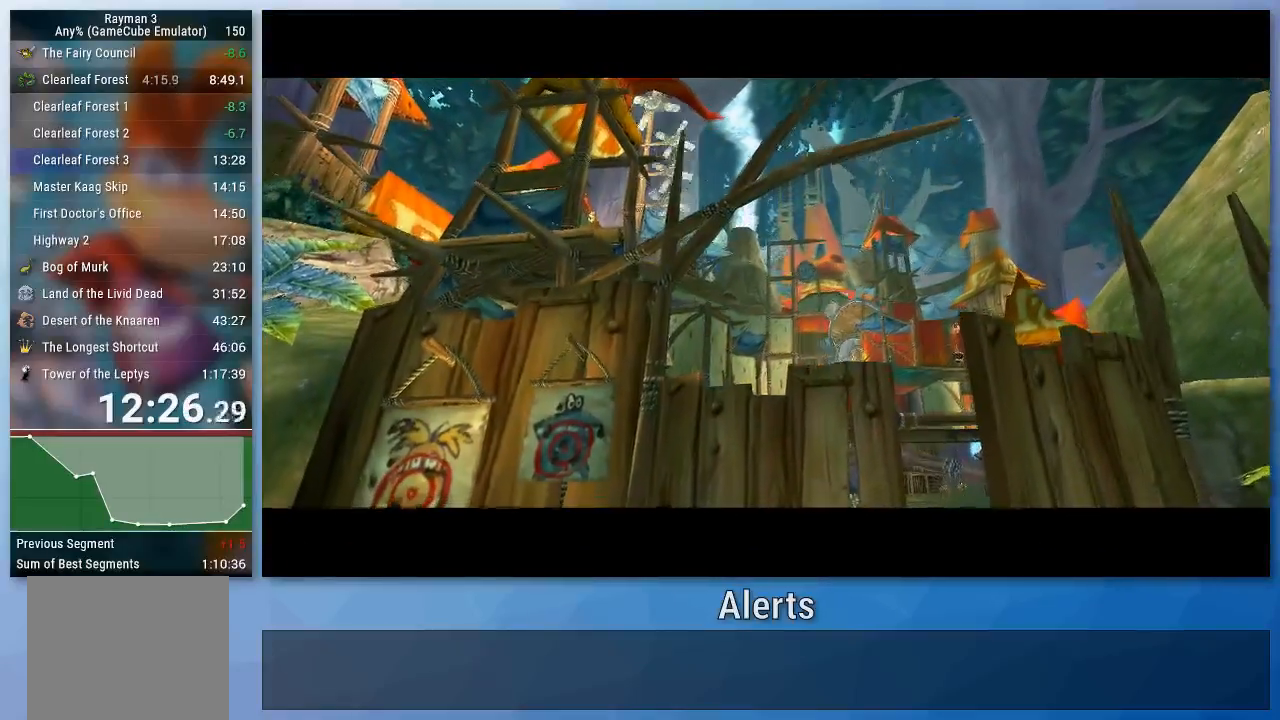
{"buttons": [], "left_stick": "center", "right_stick": "center", "events": []}
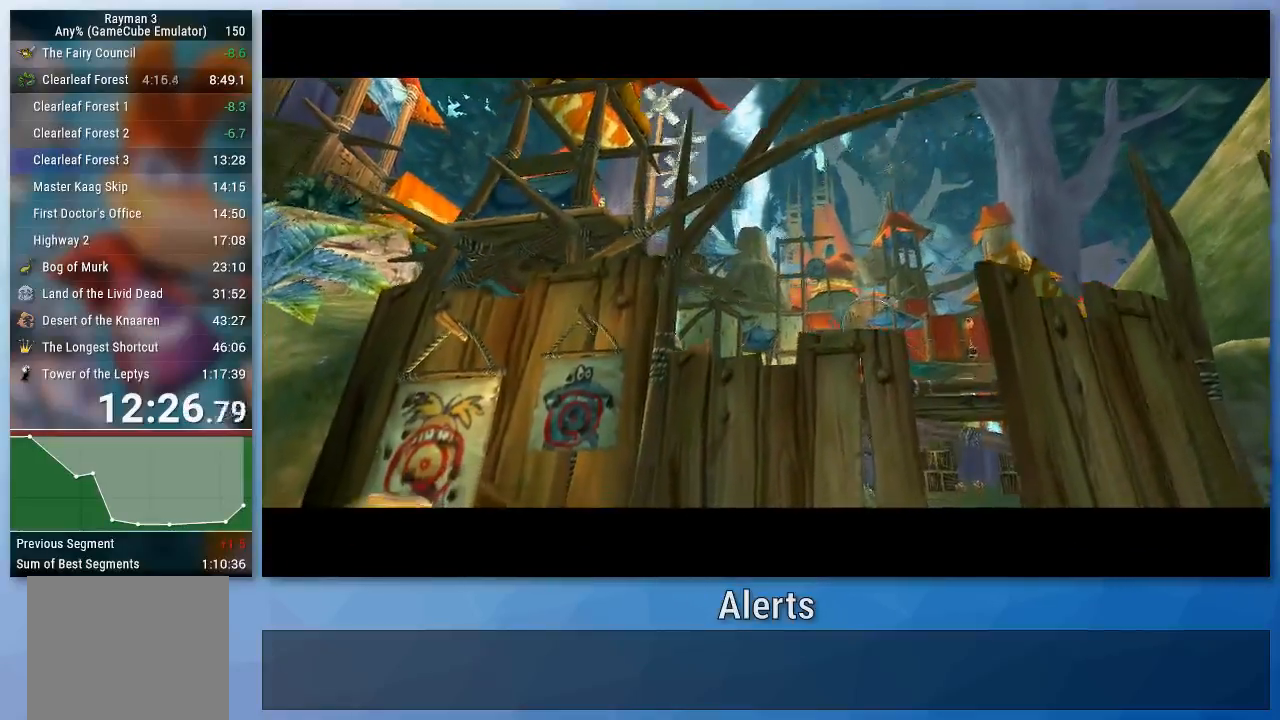
{"buttons": [], "left_stick": "center", "right_stick": "center", "events": []}
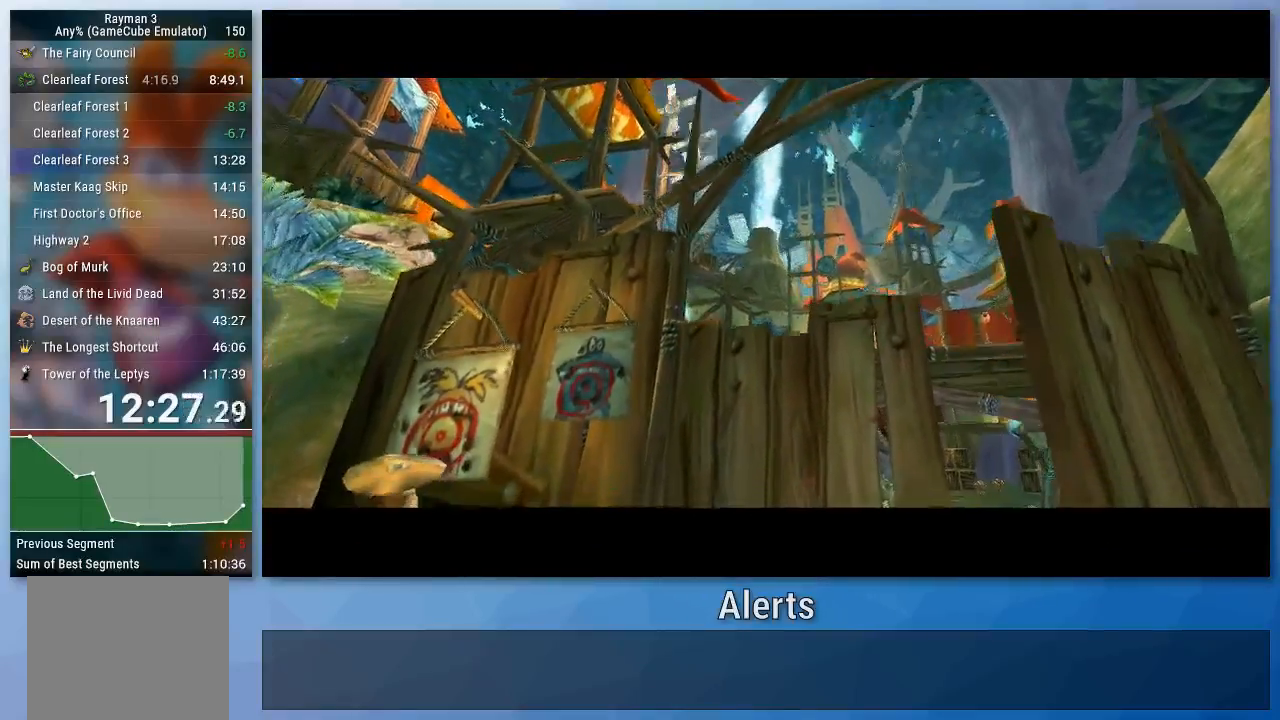
{"buttons": [], "left_stick": "center", "right_stick": "center", "events": []}
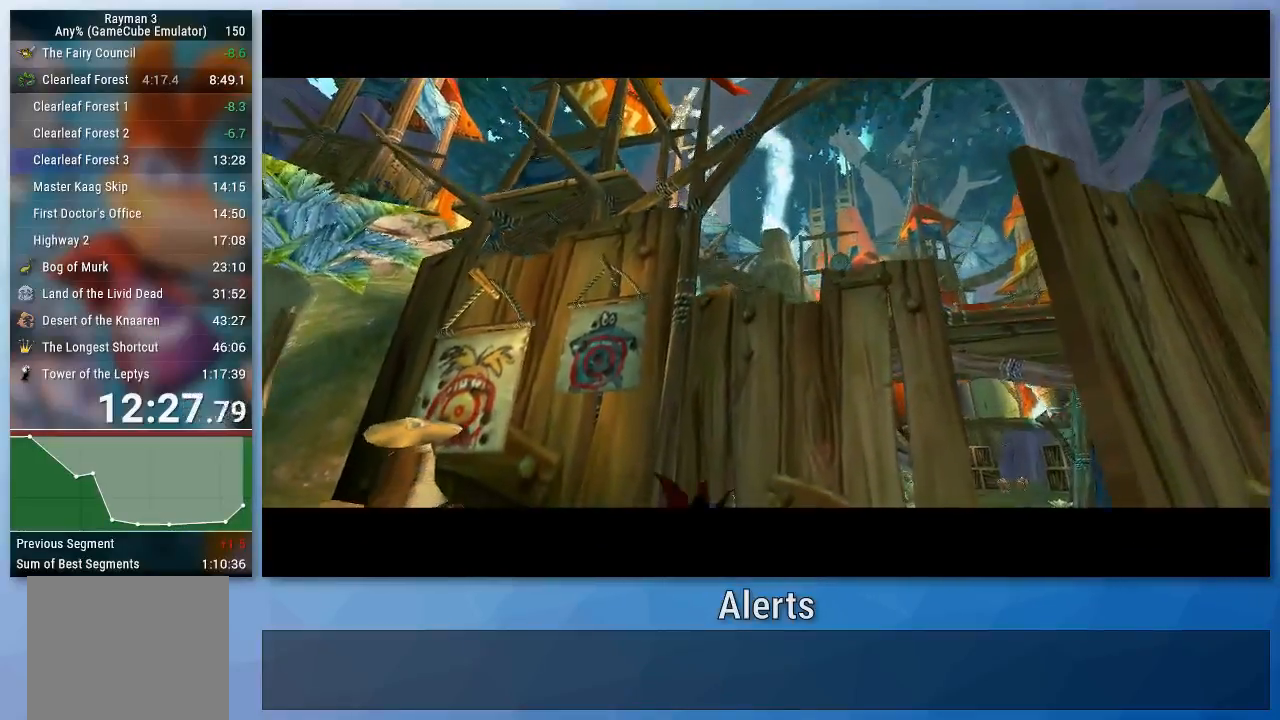
{"buttons": [], "left_stick": "center", "right_stick": "center", "events": []}
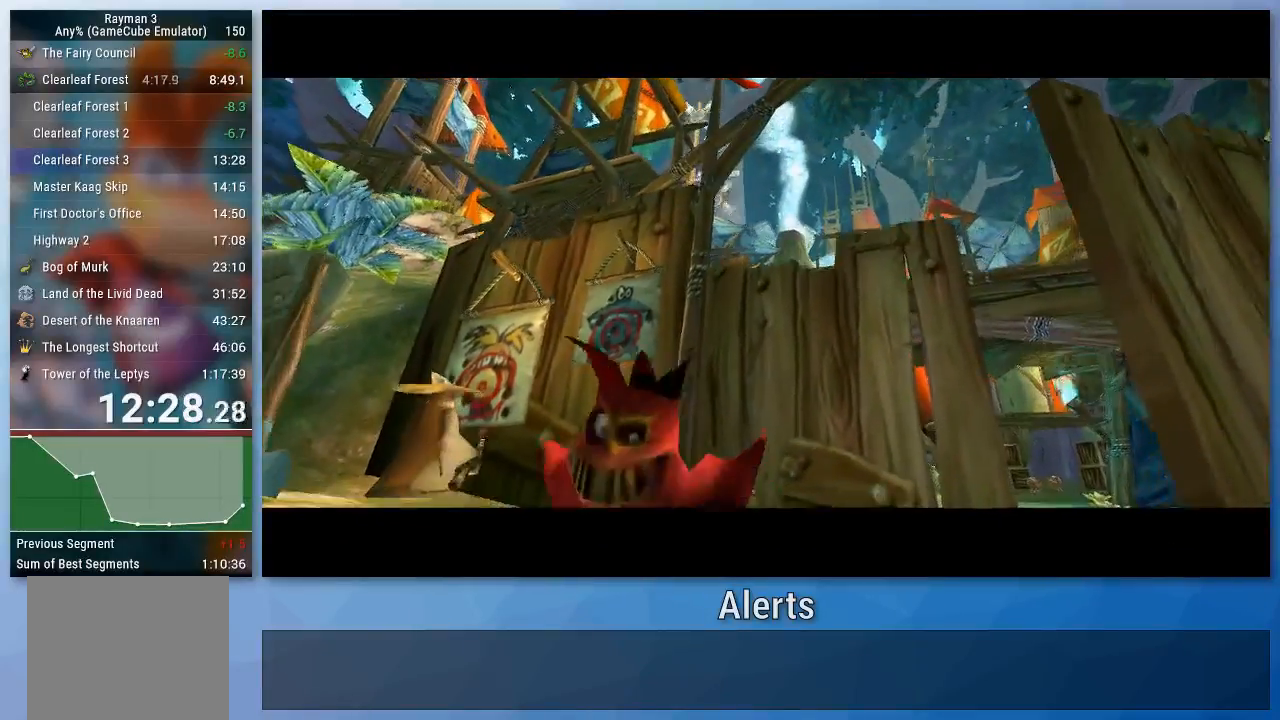
{"buttons": [], "left_stick": "center", "right_stick": "center", "events": []}
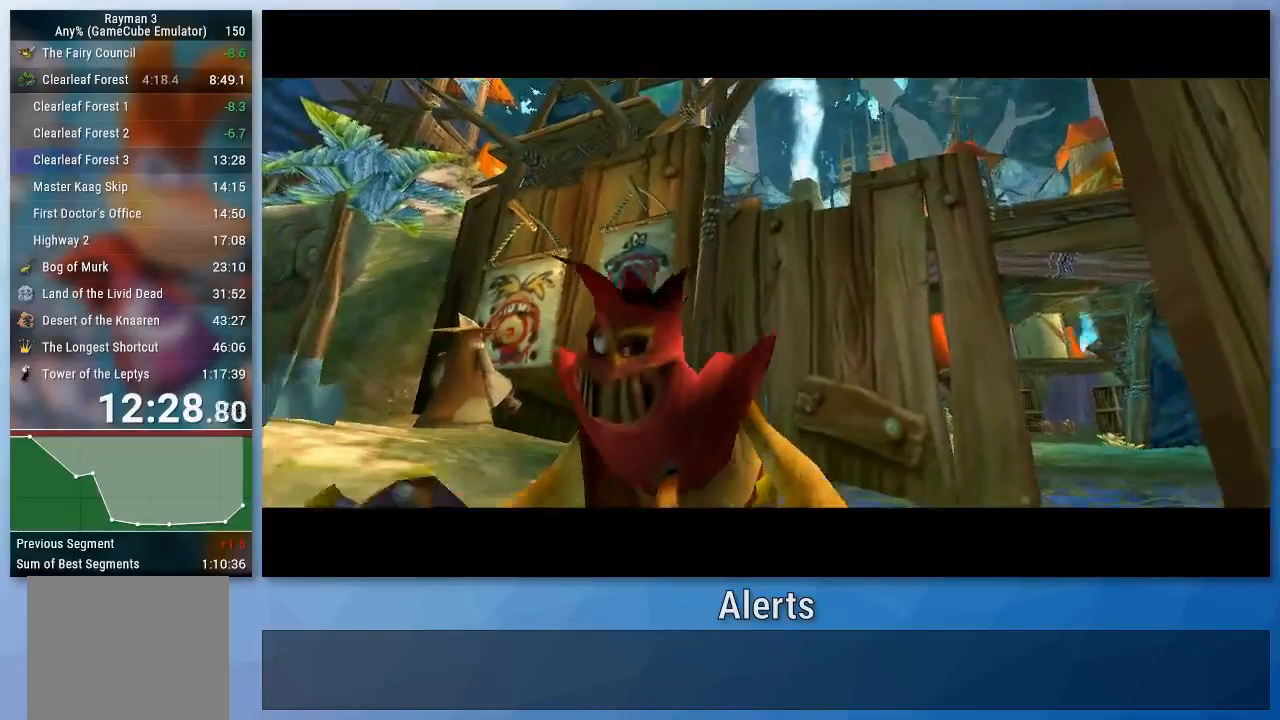
{"buttons": [], "left_stick": "center", "right_stick": "center", "events": []}
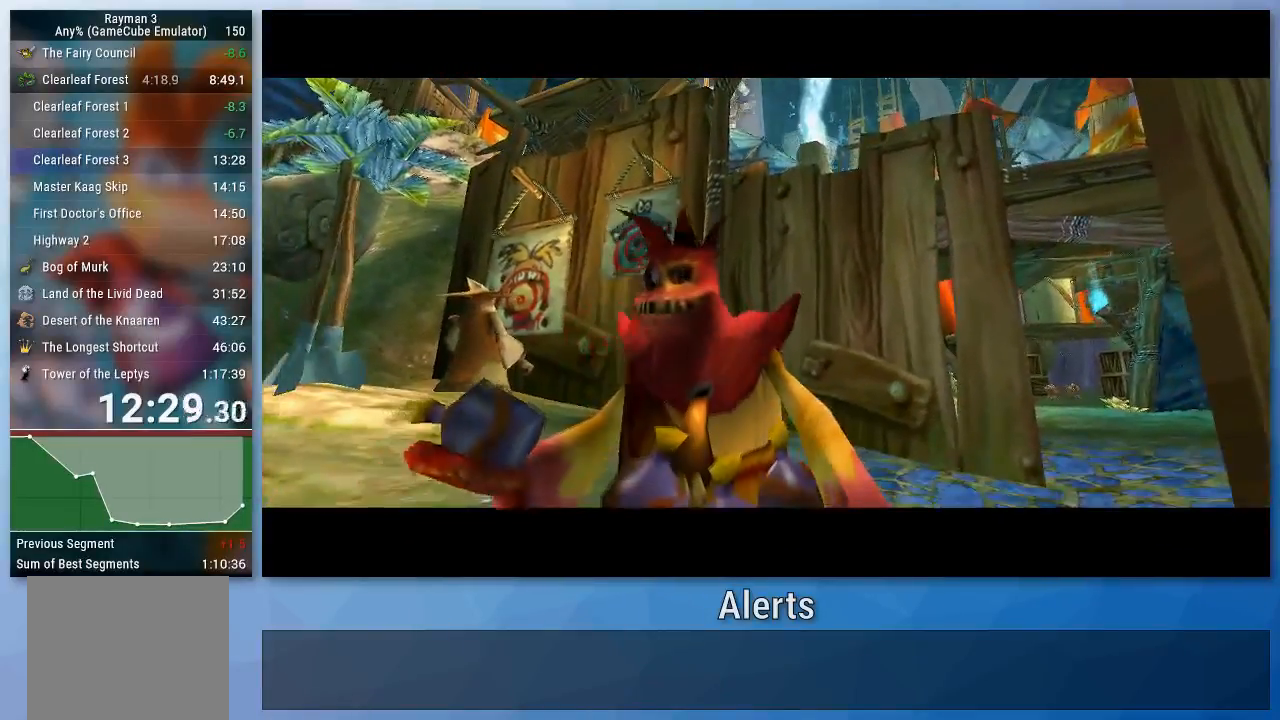
{"buttons": [], "left_stick": "center", "right_stick": "center", "events": []}
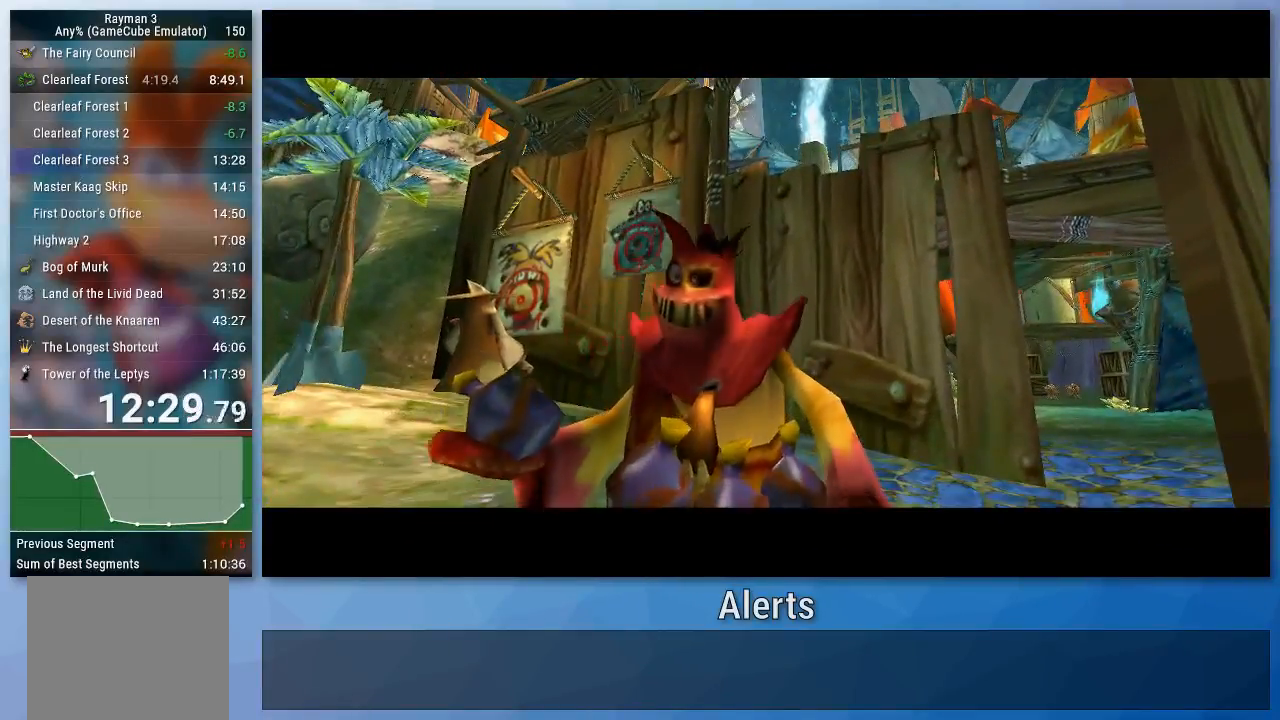
{"buttons": [], "left_stick": "center", "right_stick": "center", "events": []}
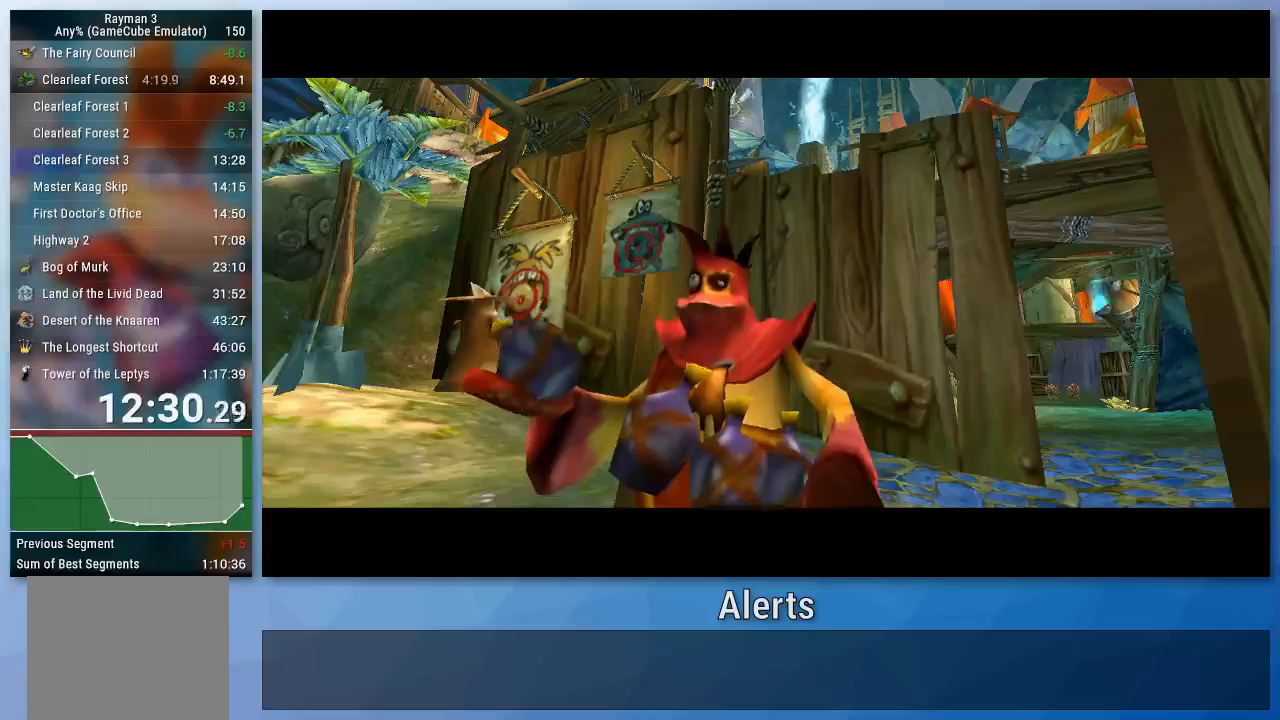
{"buttons": [], "left_stick": "up-right", "right_stick": "center", "events": [[167, "left_stick", "up-right"]]}
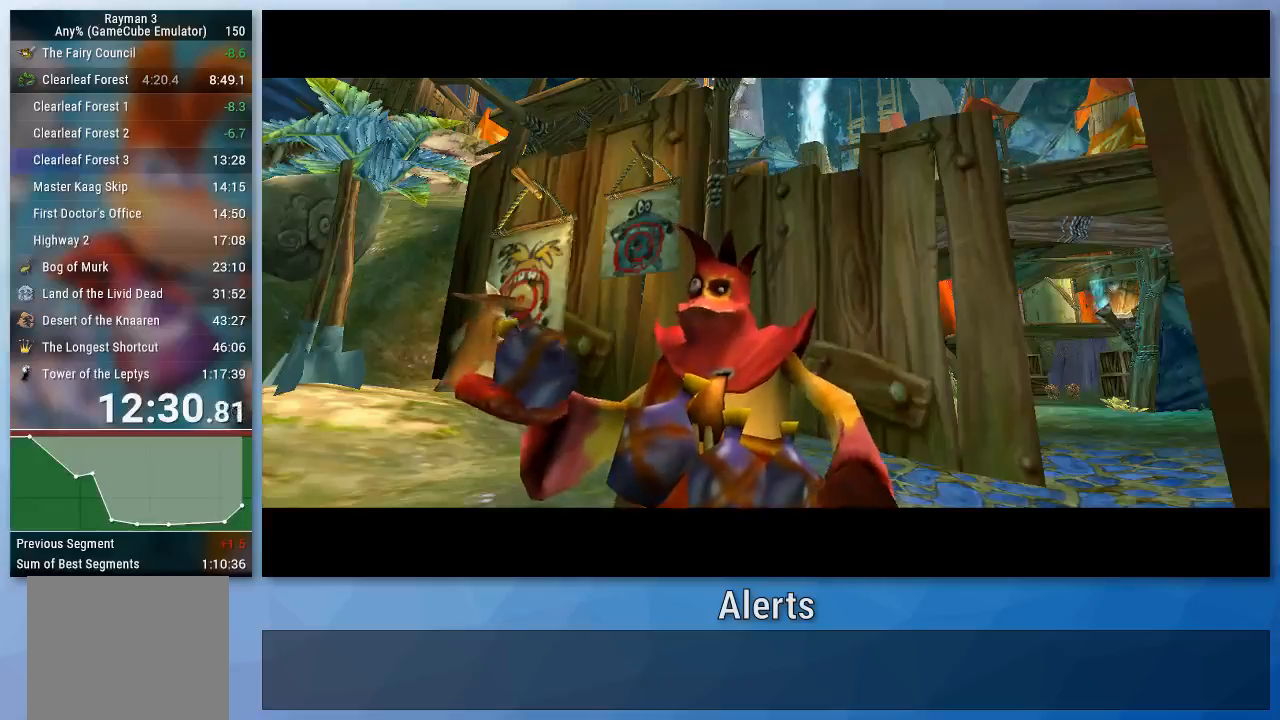
{"buttons": [], "left_stick": "up-right", "right_stick": "center", "events": [[133, "left_stick", "center"], [500, "left_stick", "up-right"]]}